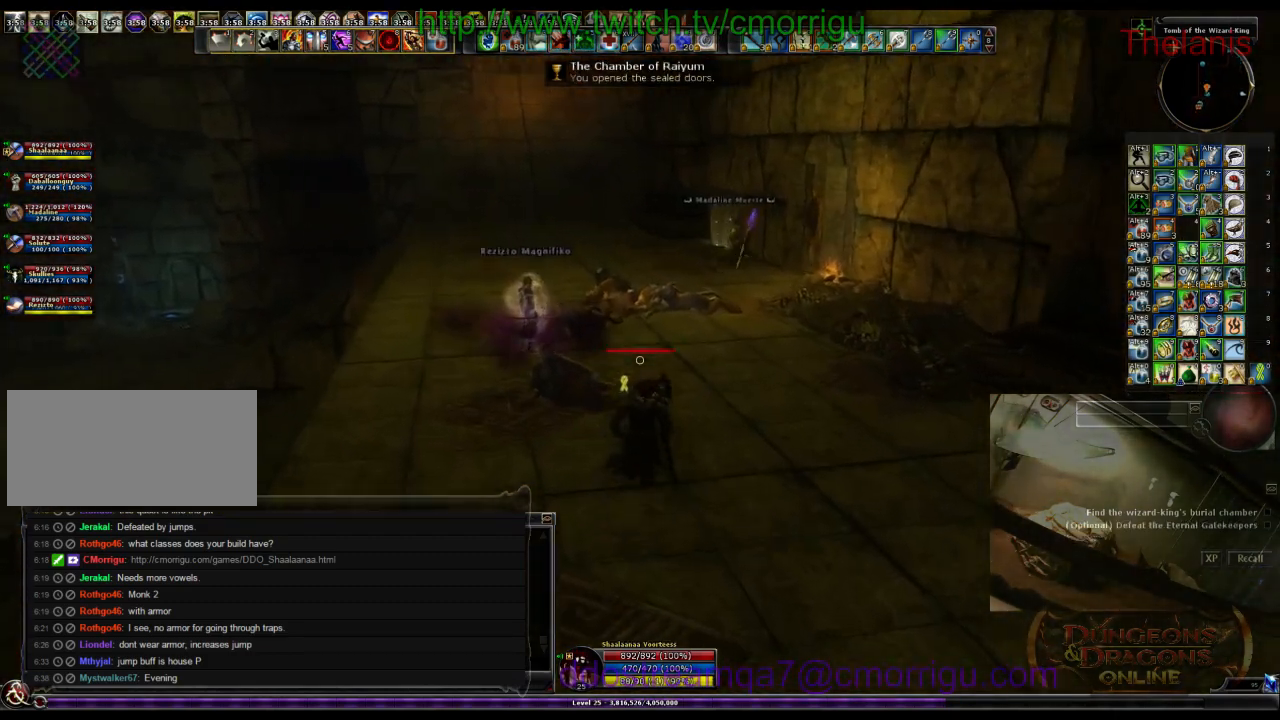
Gameplay with keyboard; each line is a JSON object with the keys held at the frame after it. "events" lists presses ("down") and releases ("up") of ".", "/", "0", "1", "2", "3", "4", "5", "6", "7", "8", "9", "a", "b", "backslash", "backspace", "c", "caps_lock", "comma", "ctrl_l", "ctrl_r", "d", "e", "equals", "escape", "f", "f1", "f10", "f11", "f12", "f2", "f3", "f4", "f5", "f6", "f7", "f8", "f9", "g", "h", "i", "j", "k", "l", "lbracket", "m", "minus", "n", "o", "p", "q", "quote", "r", "rbracket", "return", "s", "semicolon", "shift_l", "shift_r", "space", "t", "tab", "tilde", "u", "v", "w", "x", "y" and "z" between this image and that frame as [ms after this image, input, new state], when the widget could be followed in between. No other keys are recorded. Mouse input is not recorded.
{"keys": [], "events": [[434, "w", "up"]]}
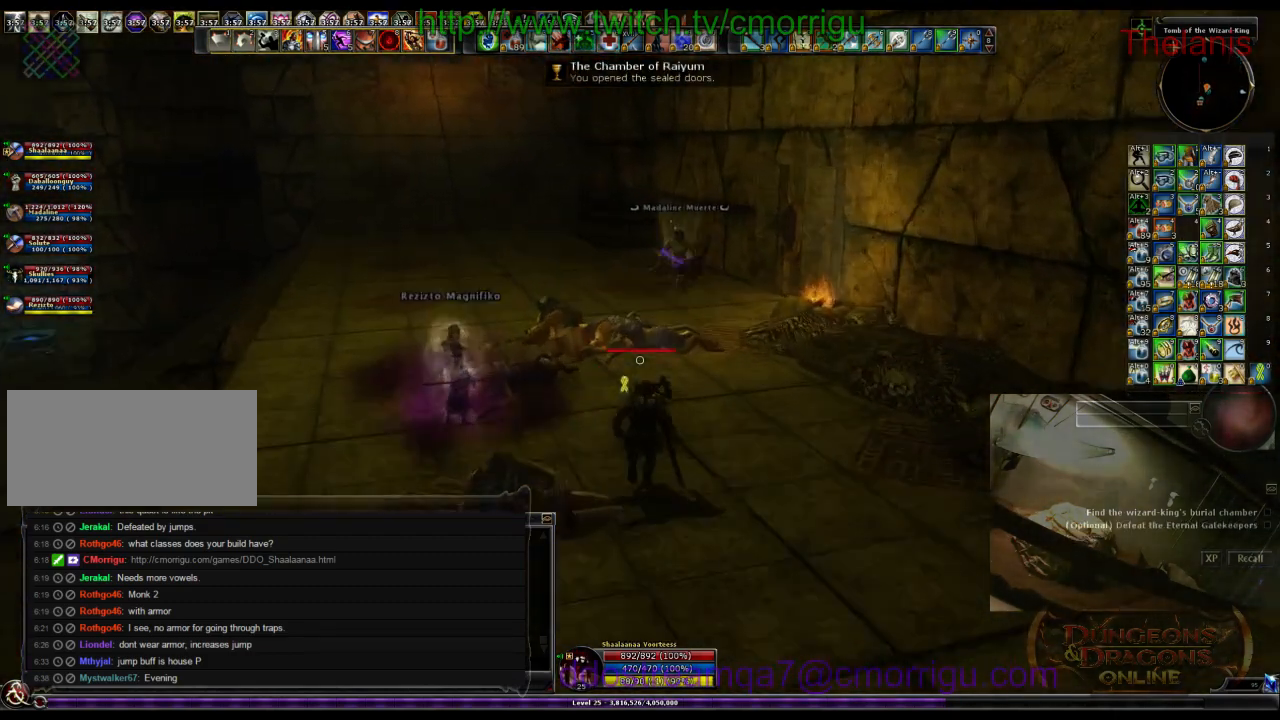
{"keys": [], "events": []}
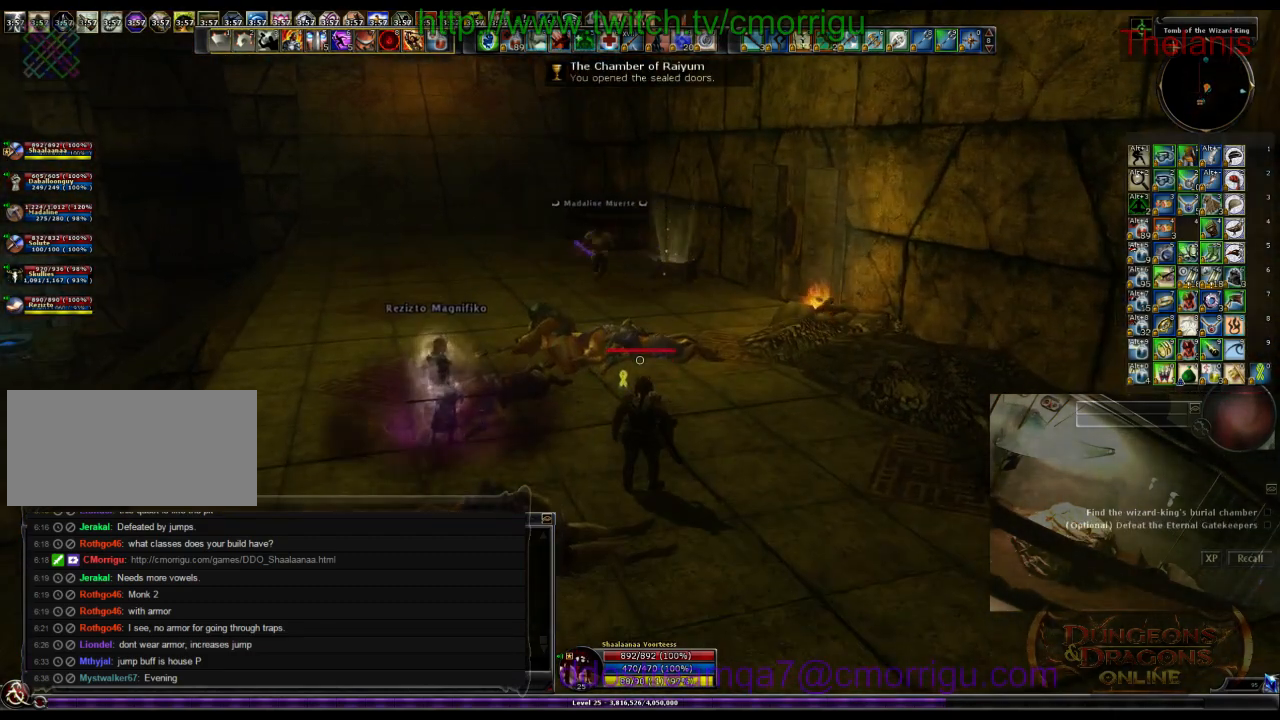
{"keys": [], "events": []}
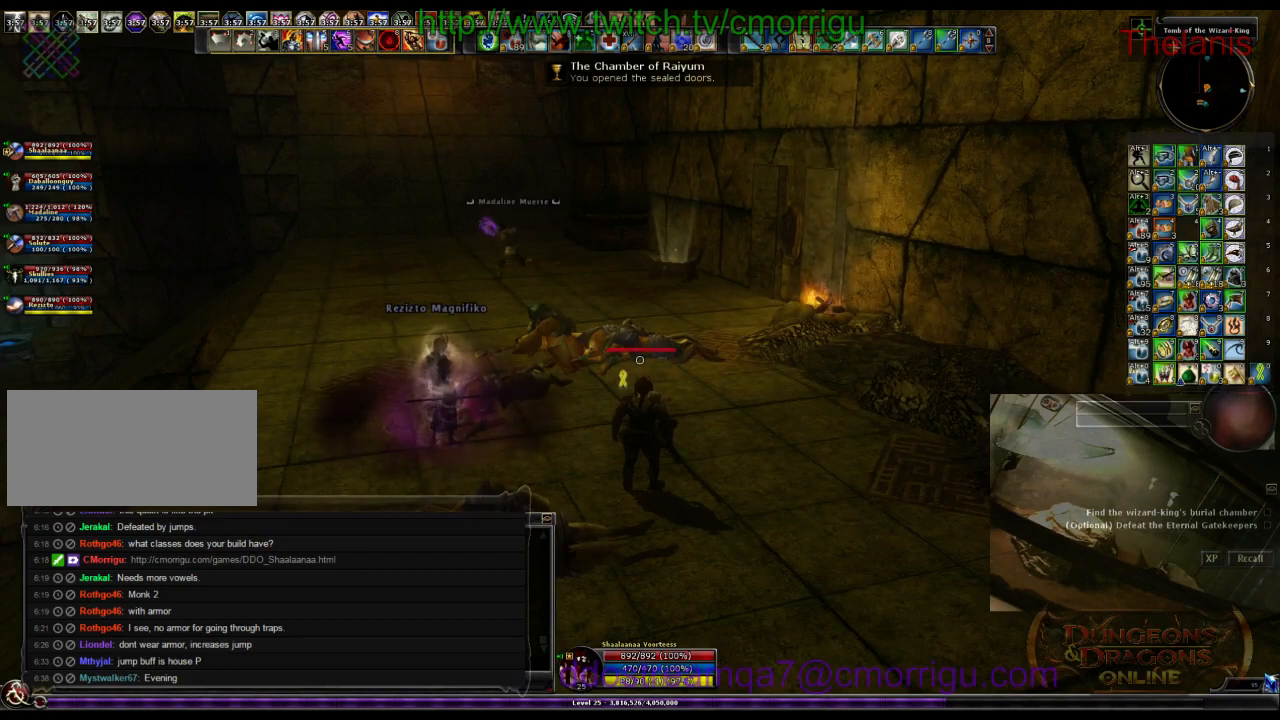
{"keys": [], "events": []}
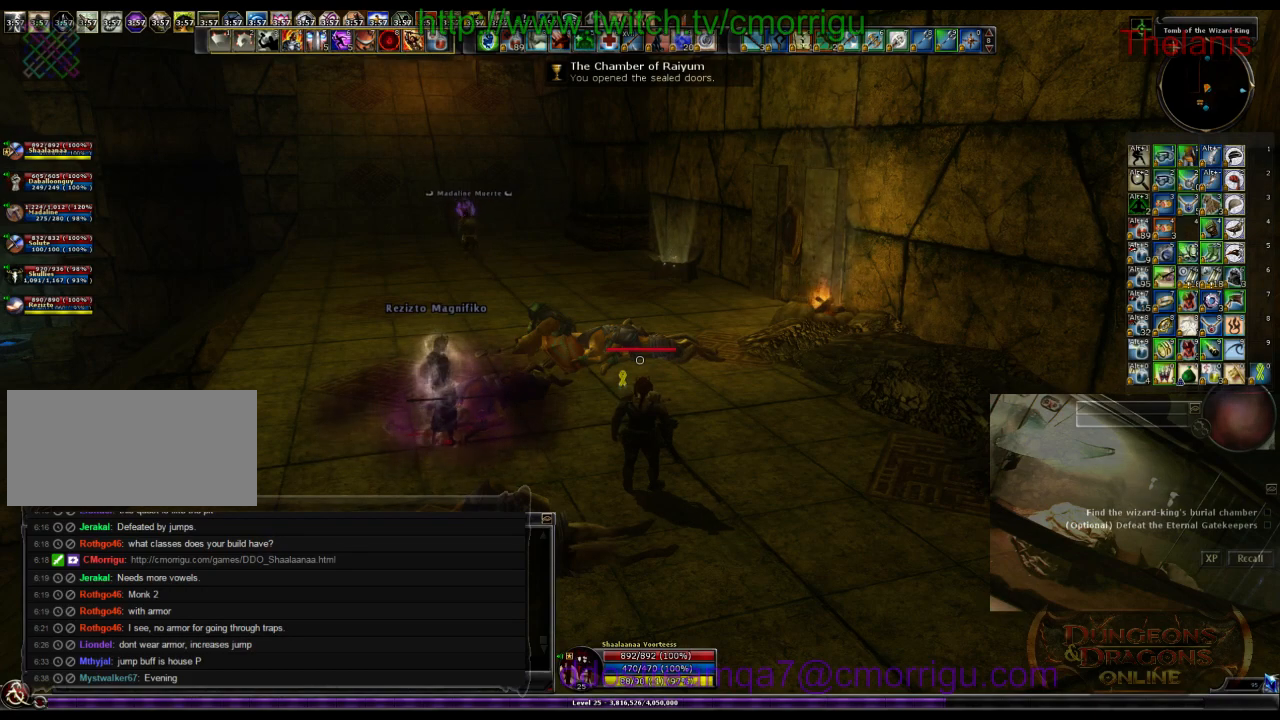
{"keys": ["w"], "events": [[500, "w", "down"]]}
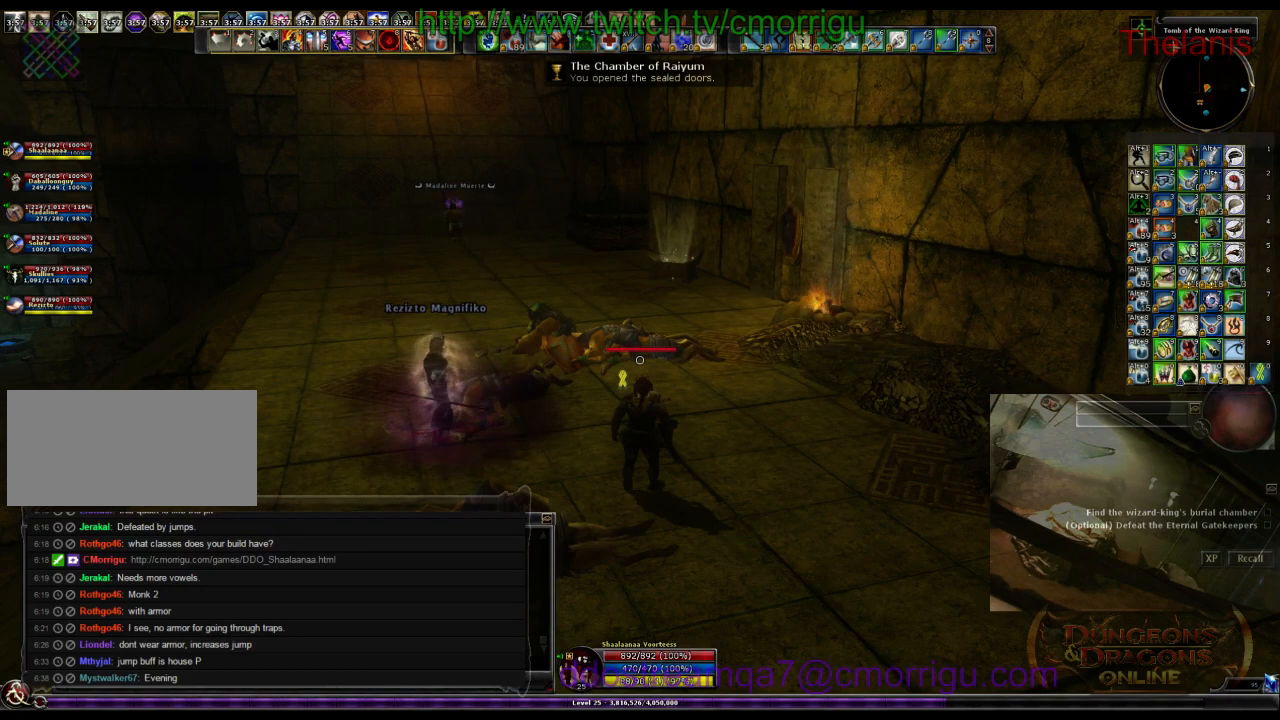
{"keys": ["w"], "events": []}
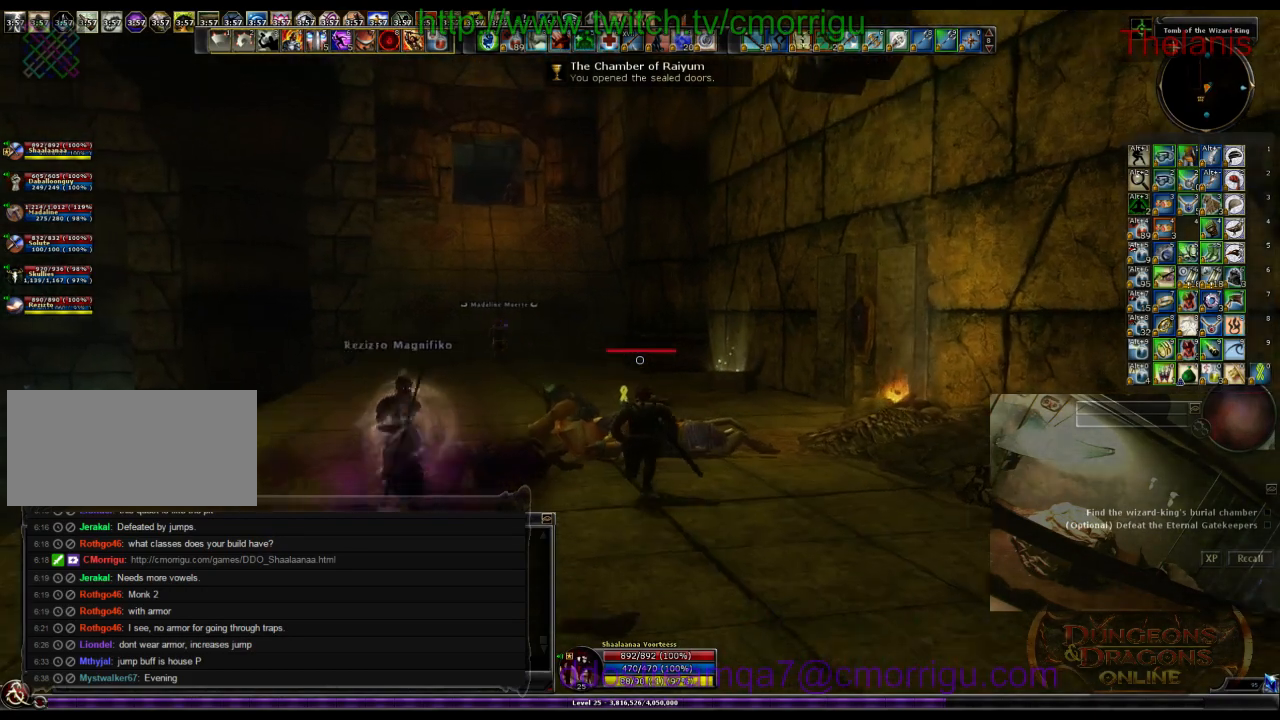
{"keys": ["w"], "events": []}
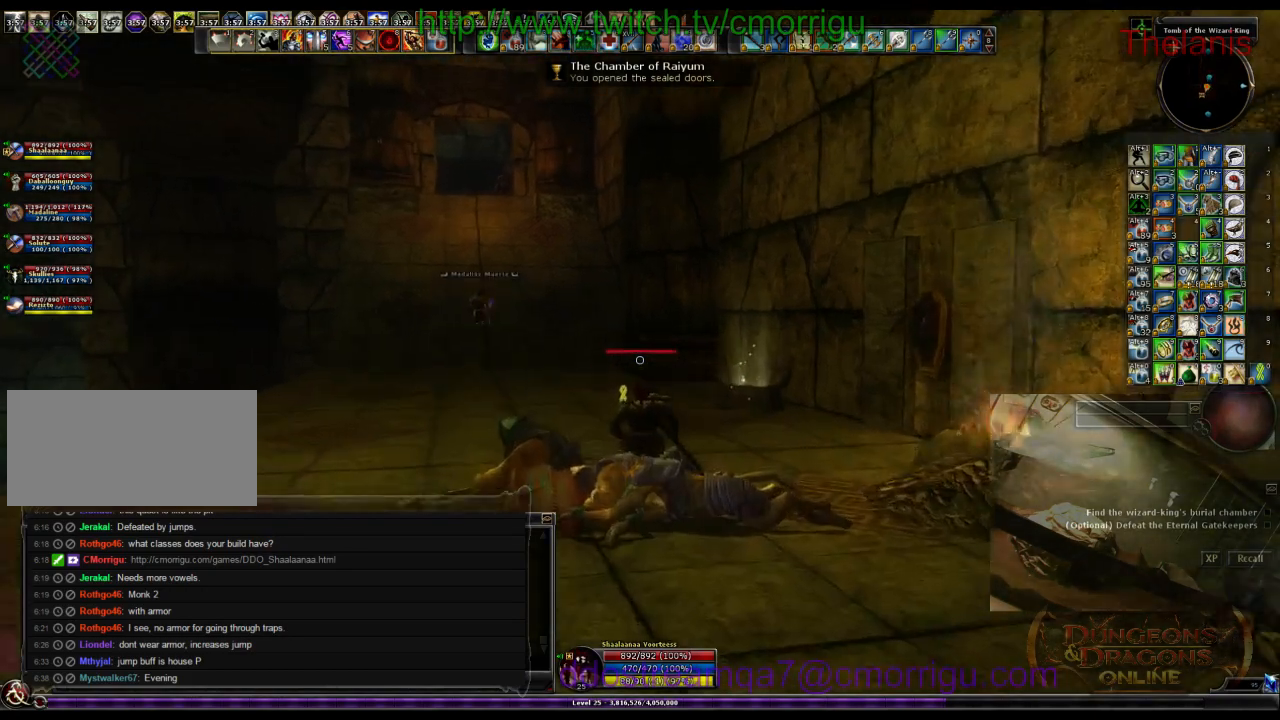
{"keys": ["w"], "events": []}
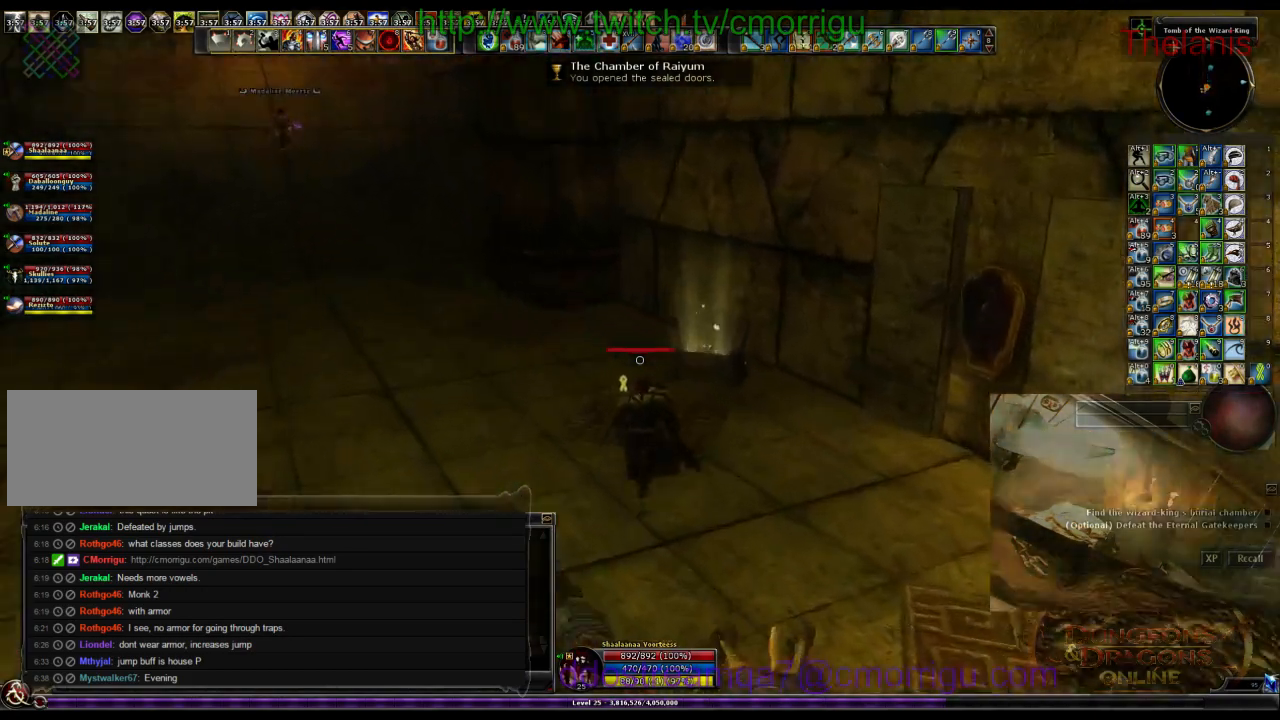
{"keys": [], "events": [[267, "w", "up"]]}
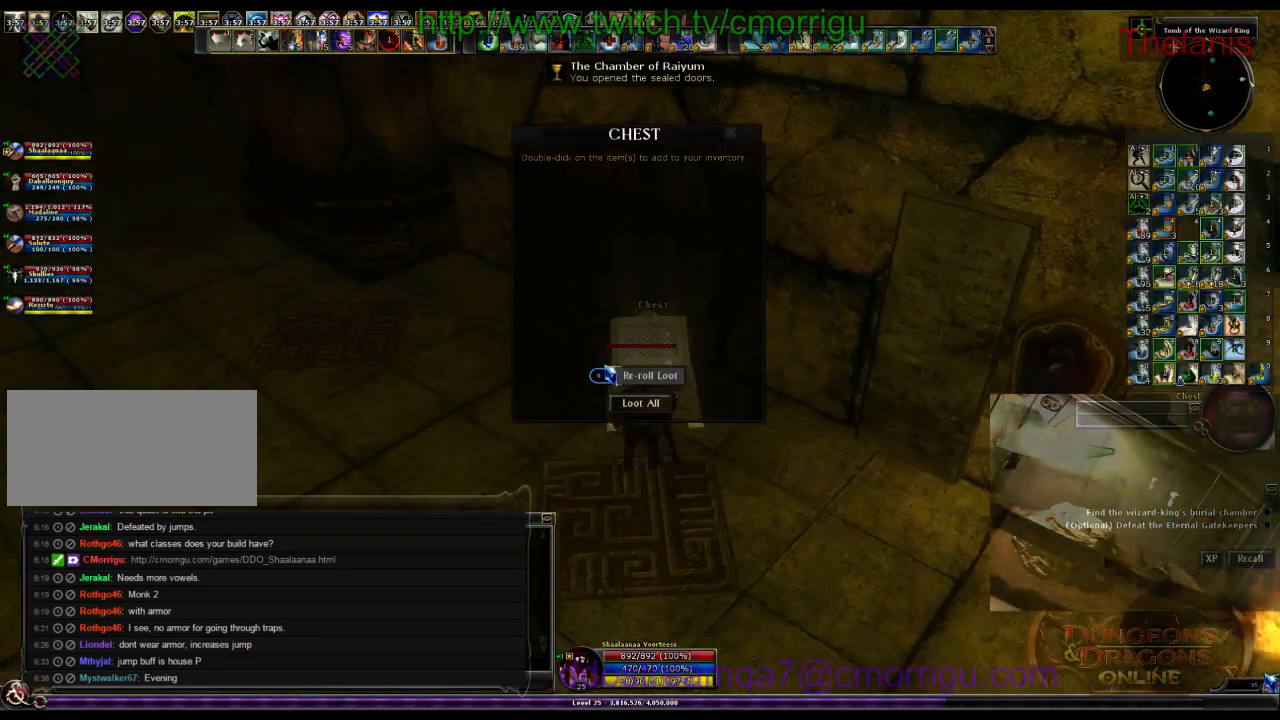
{"keys": [], "events": []}
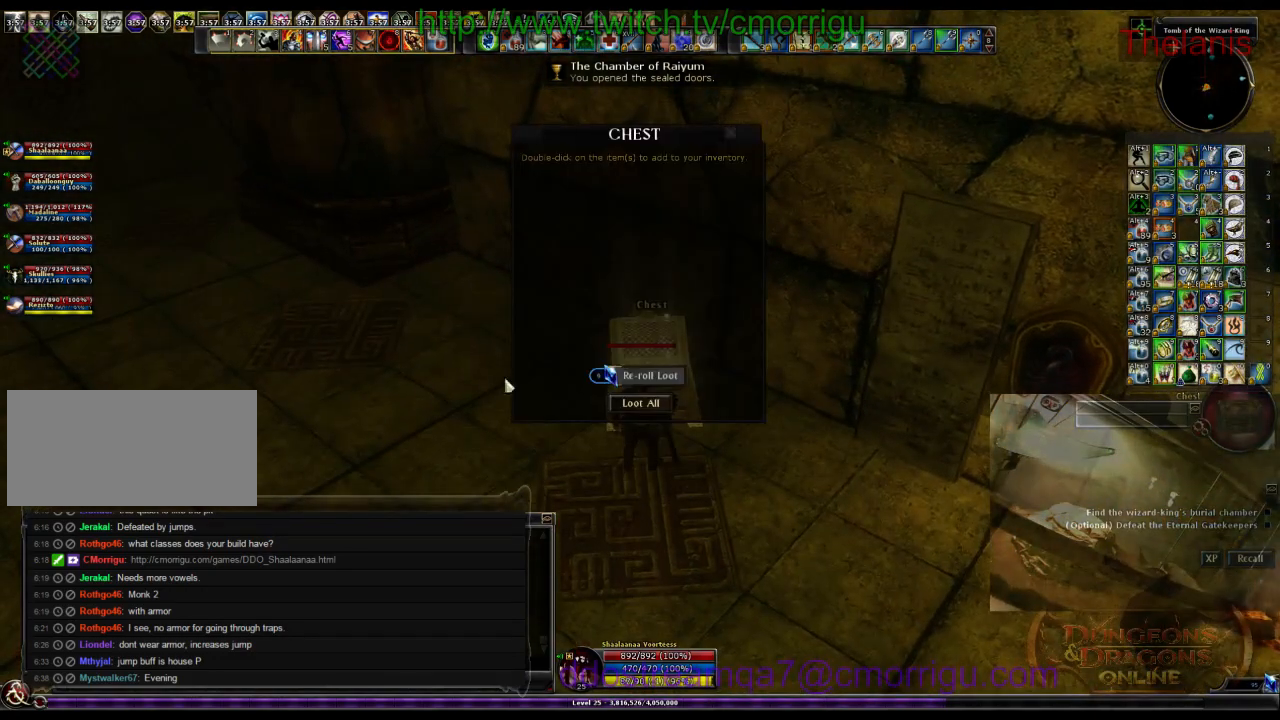
{"keys": [], "events": []}
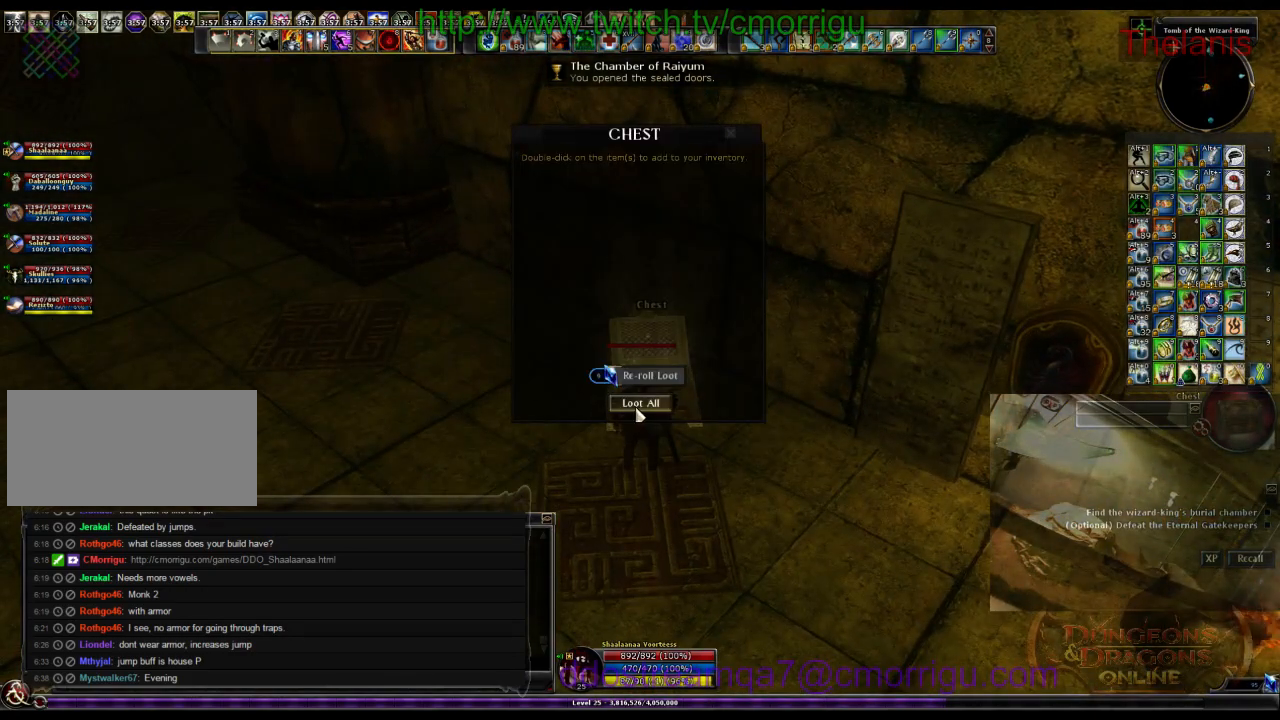
{"keys": [], "events": []}
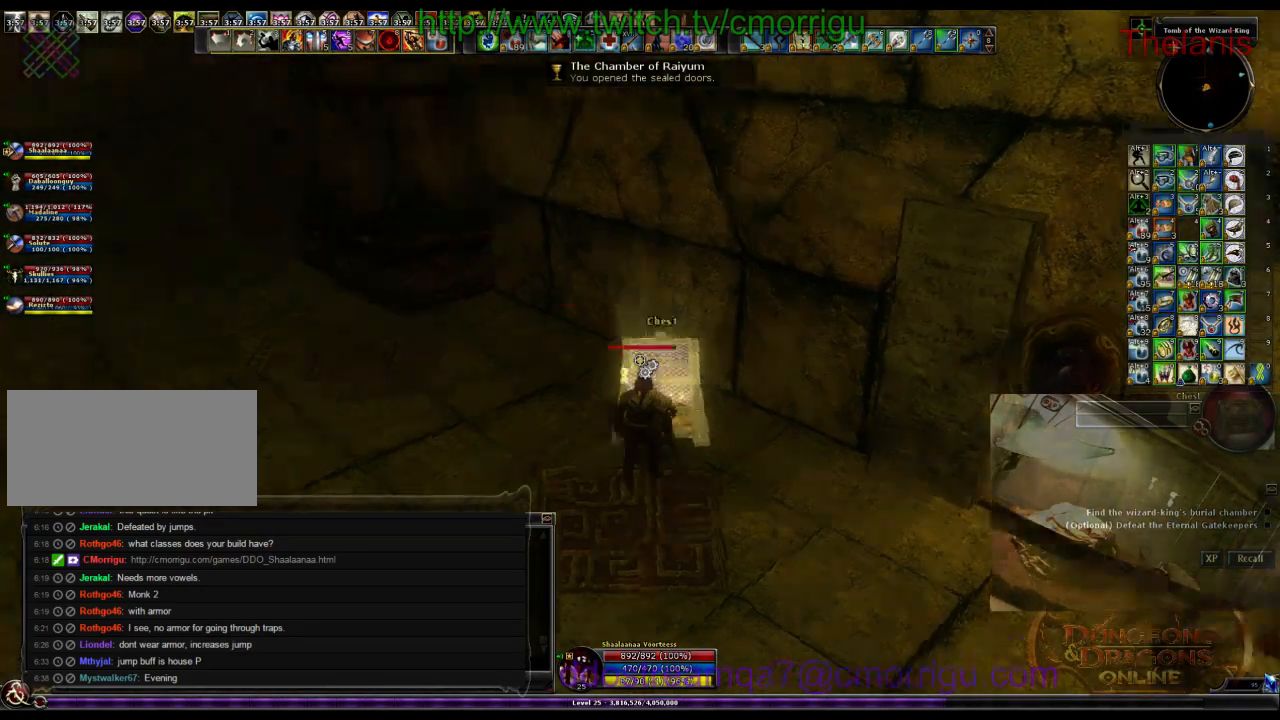
{"keys": ["d", "w"], "events": [[200, "d", "down"], [367, "w", "down"]]}
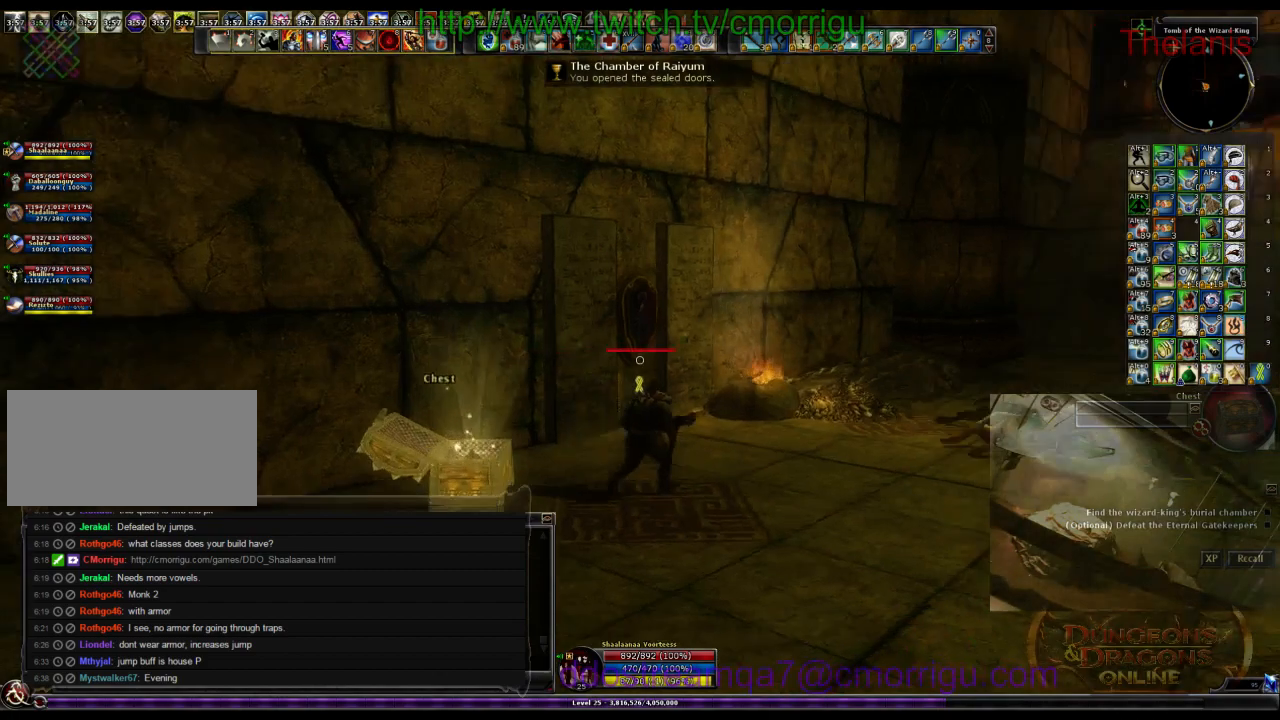
{"keys": ["w"], "events": [[200, "d", "up"]]}
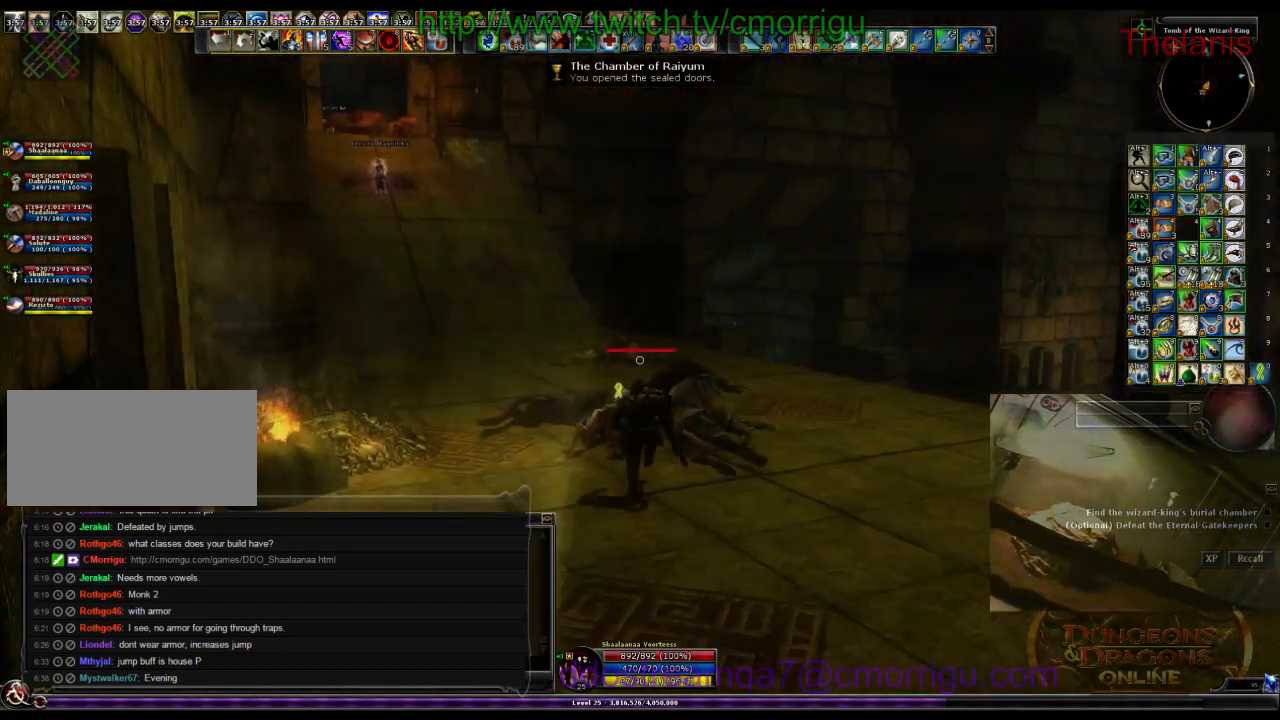
{"keys": ["w"], "events": []}
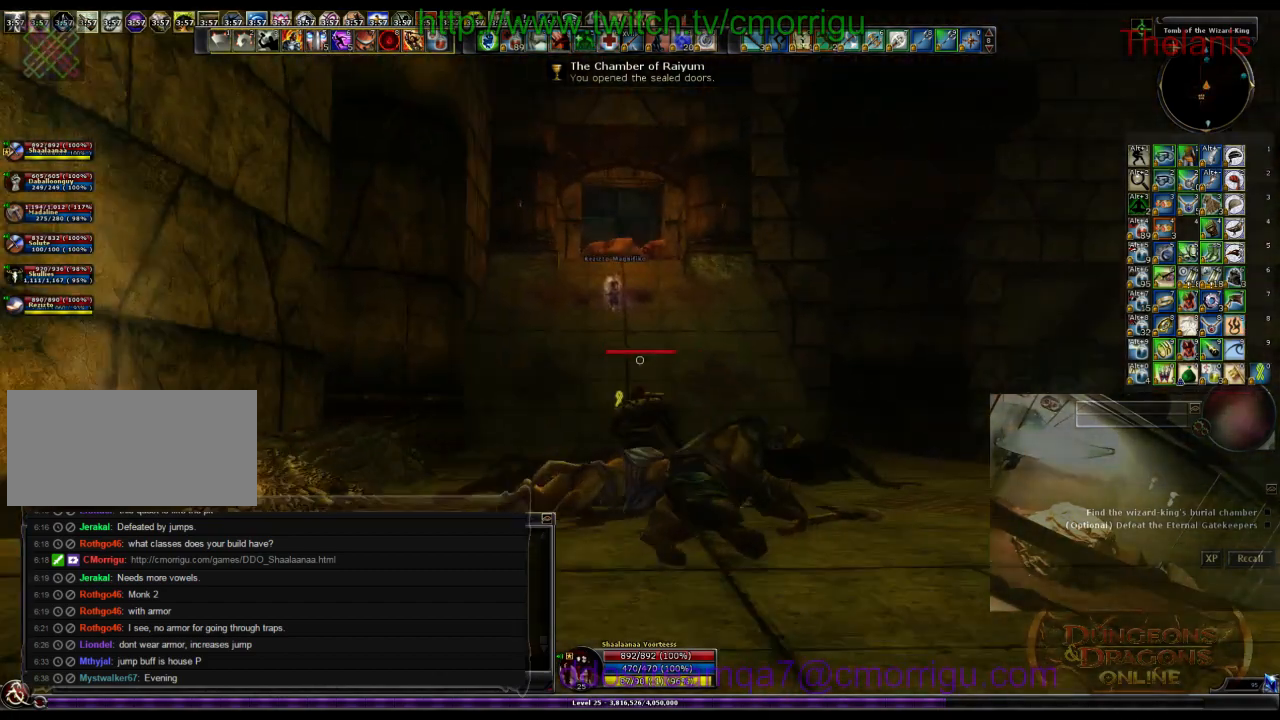
{"keys": ["w"], "events": []}
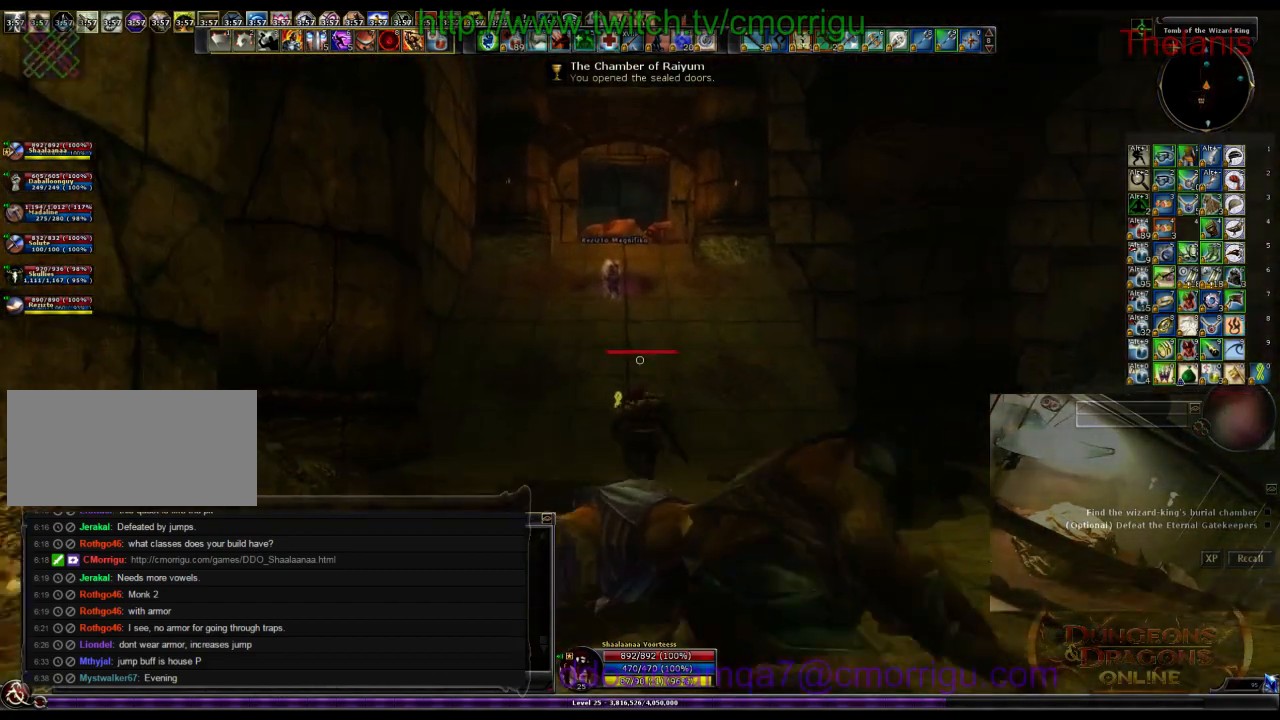
{"keys": ["w"], "events": []}
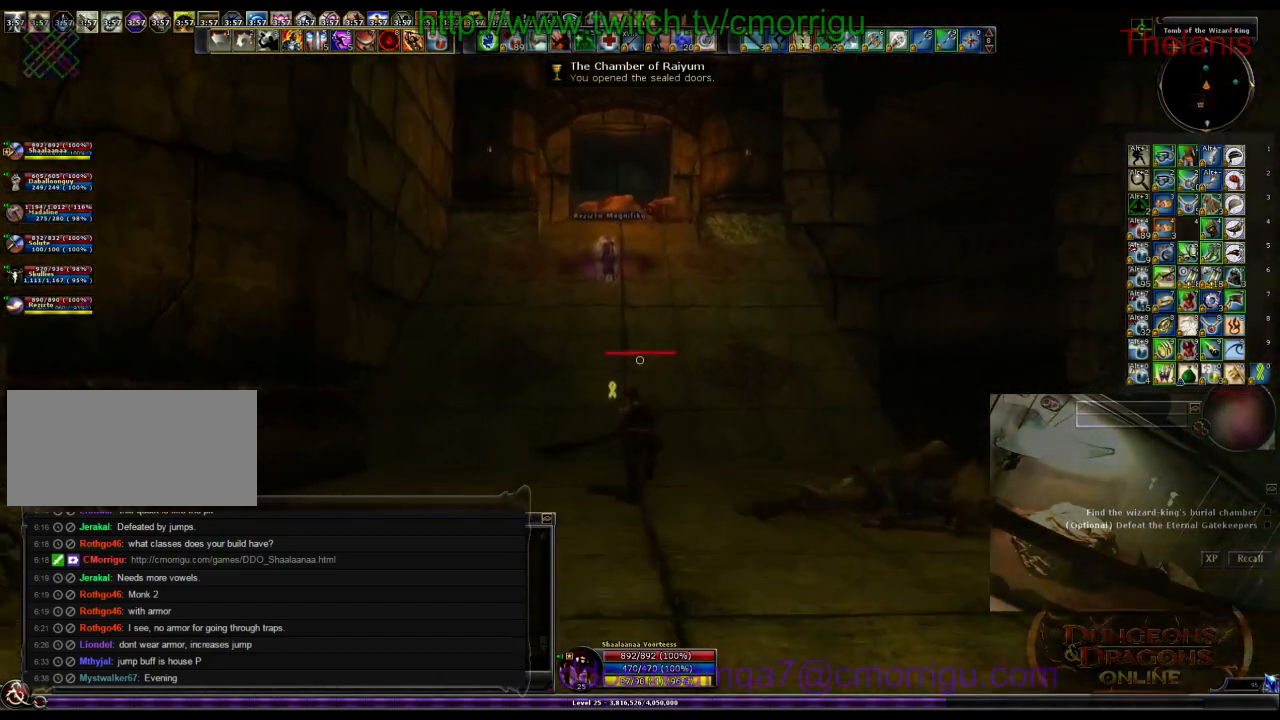
{"keys": ["w"], "events": []}
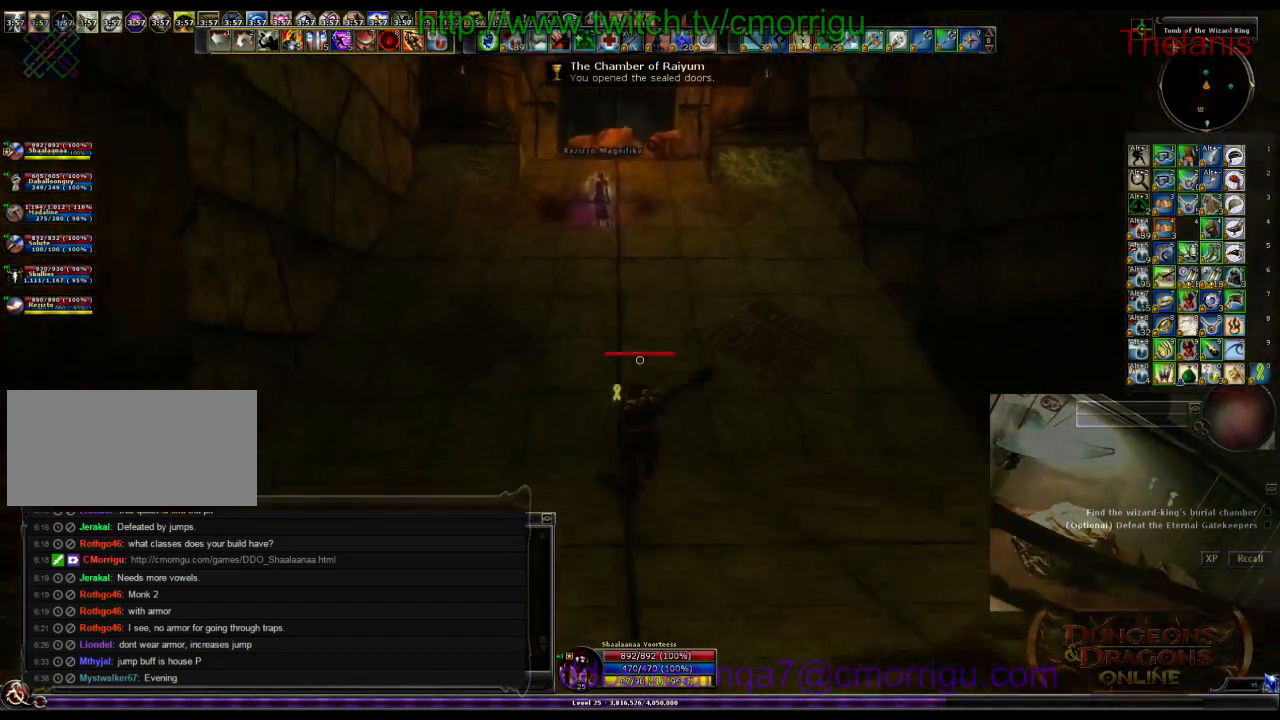
{"keys": ["w"], "events": []}
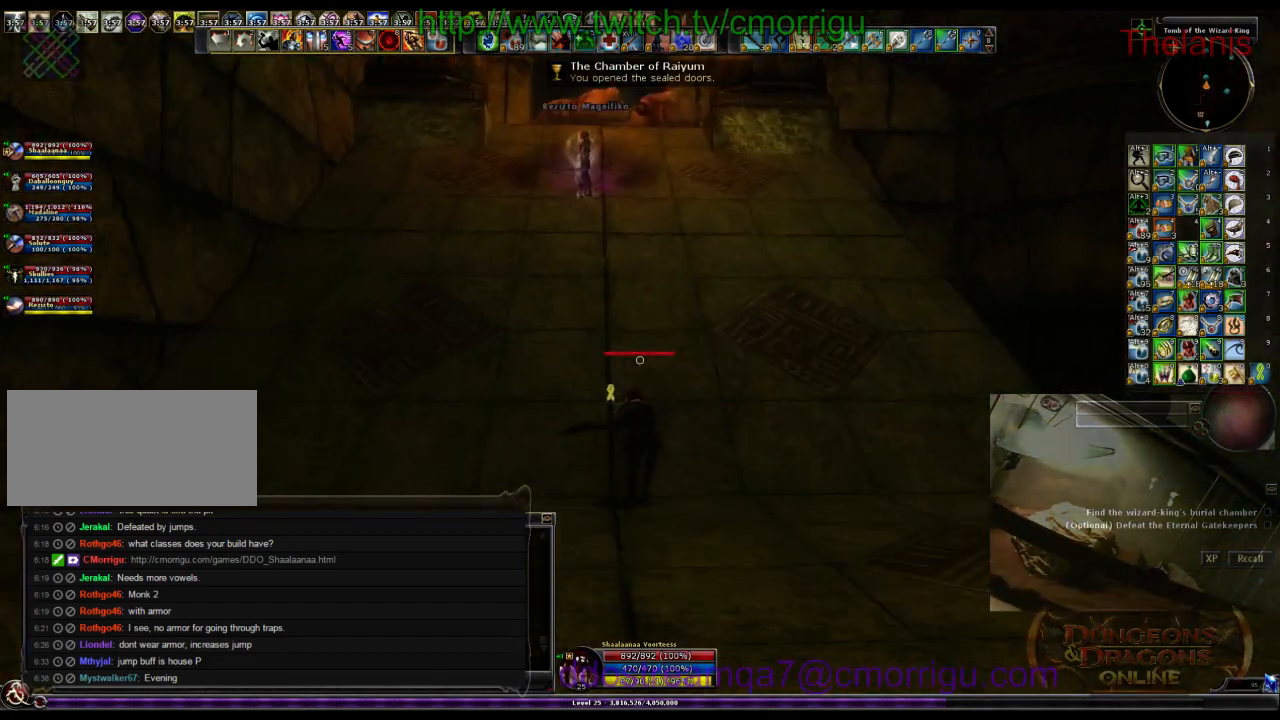
{"keys": ["w"], "events": []}
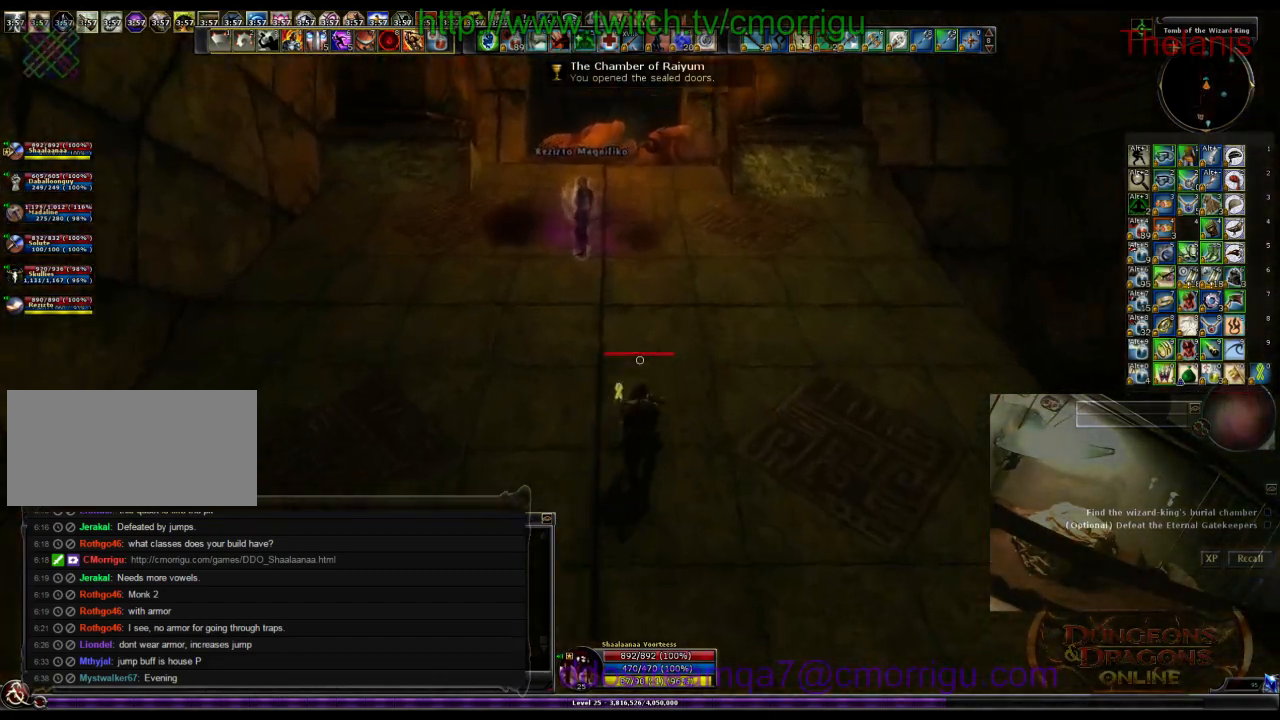
{"keys": ["w"], "events": []}
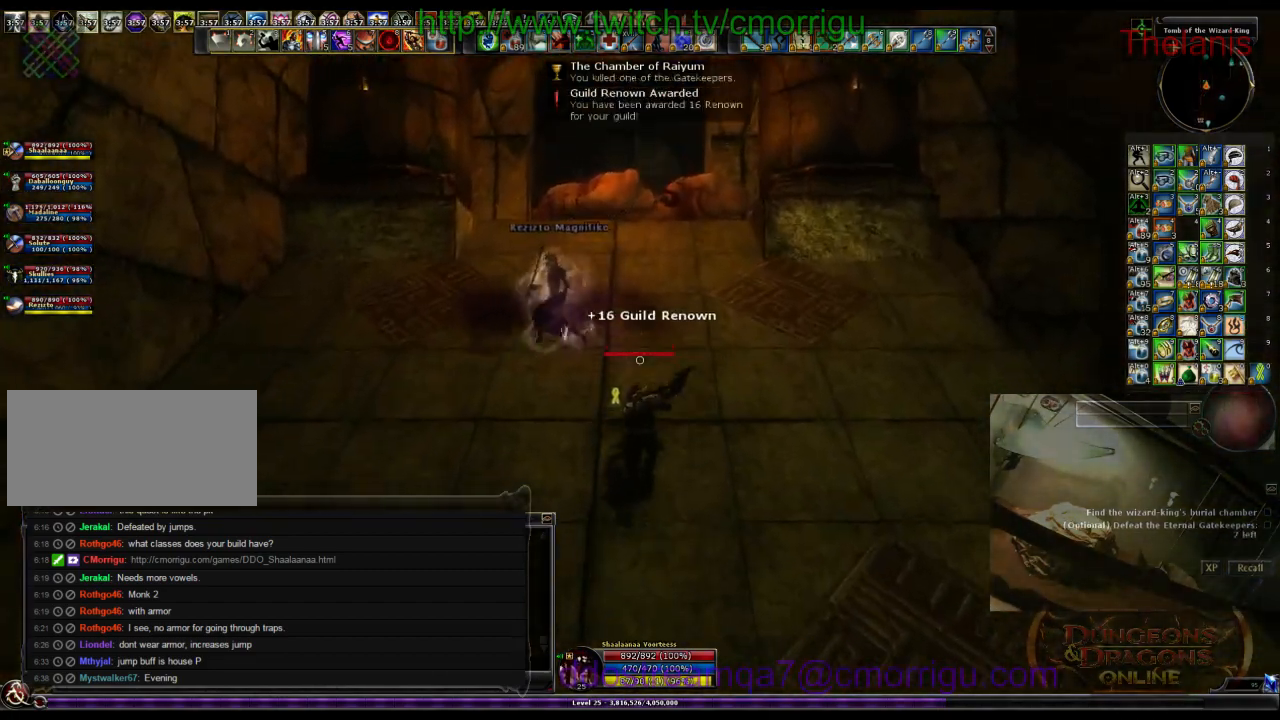
{"keys": ["w"], "events": []}
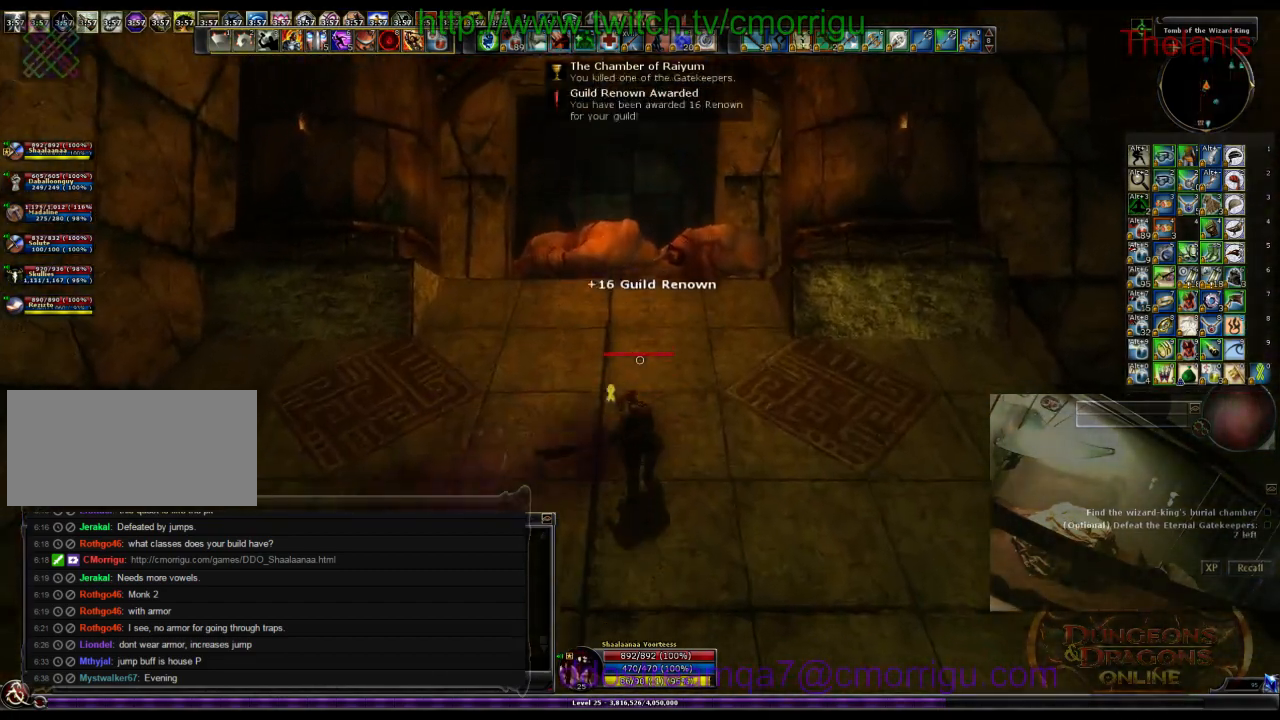
{"keys": ["w"], "events": []}
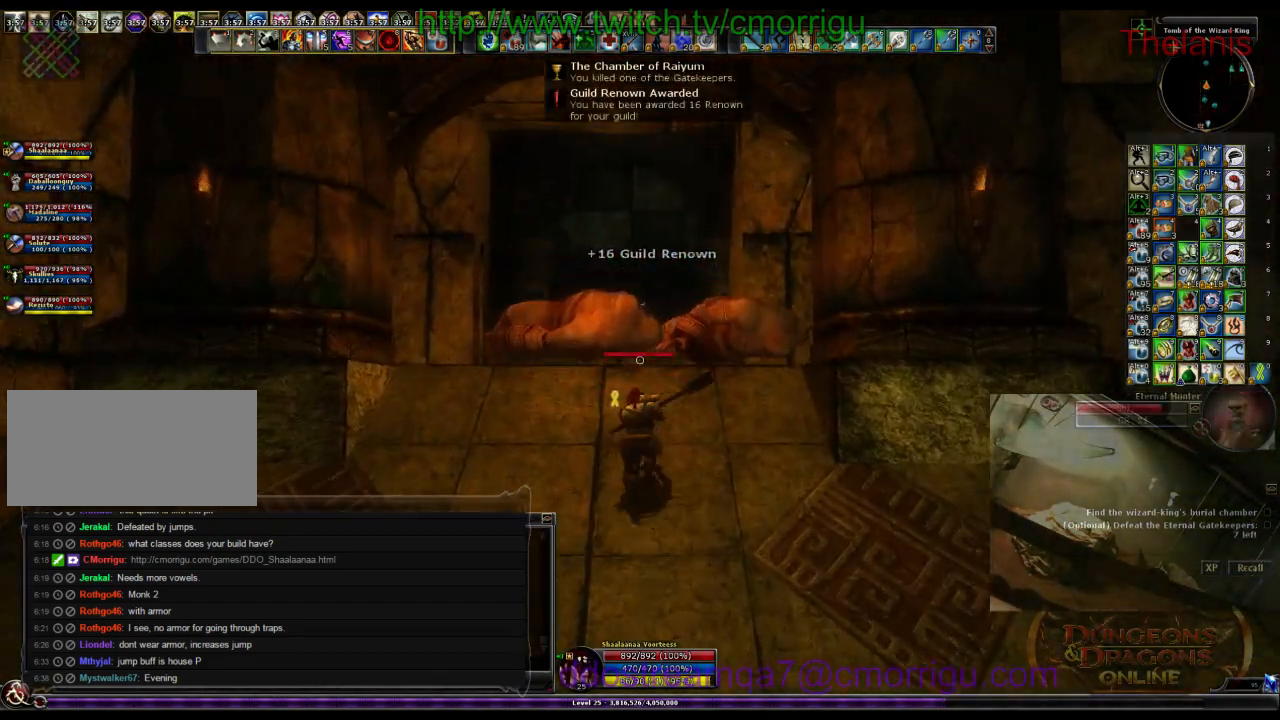
{"keys": ["w"], "events": []}
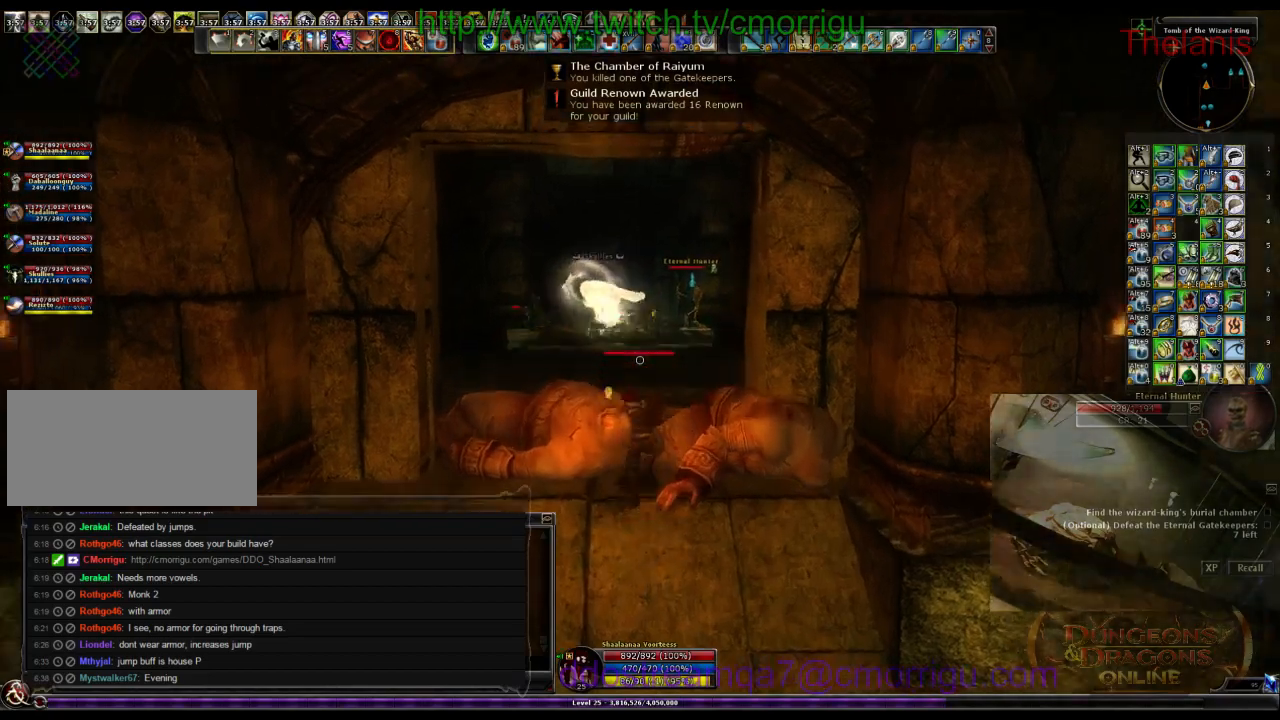
{"keys": ["w"], "events": []}
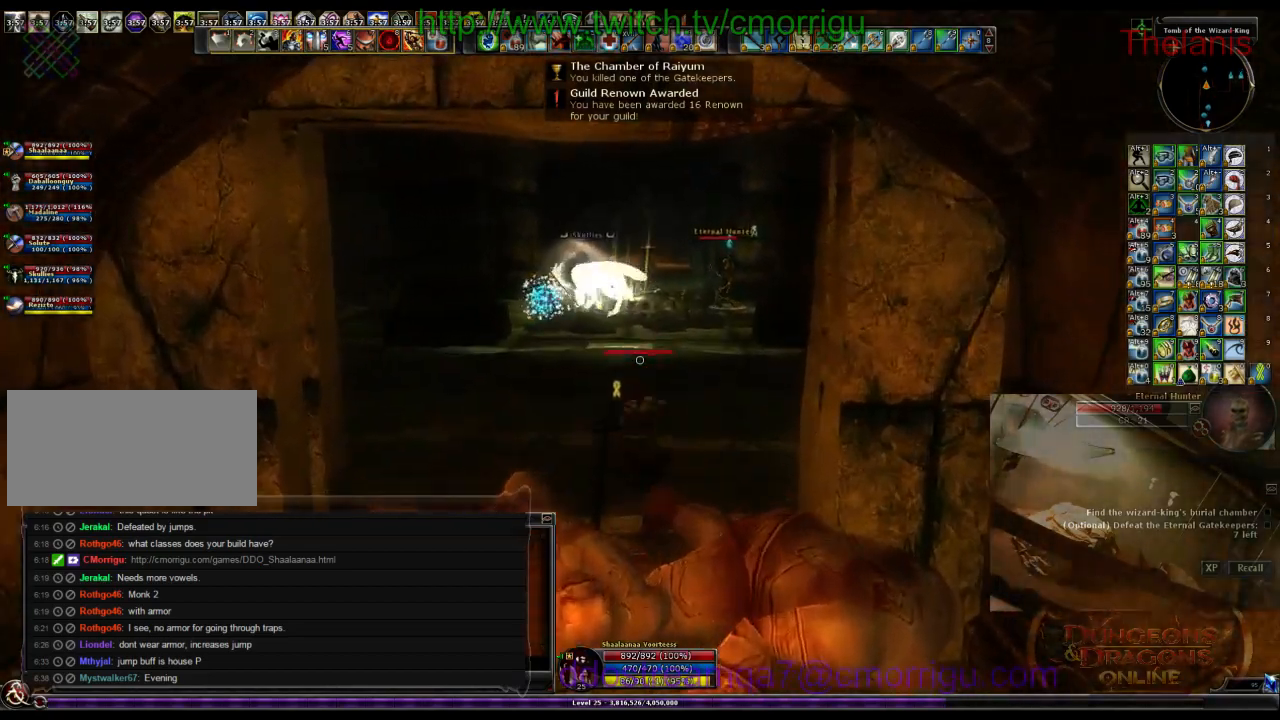
{"keys": ["w"], "events": []}
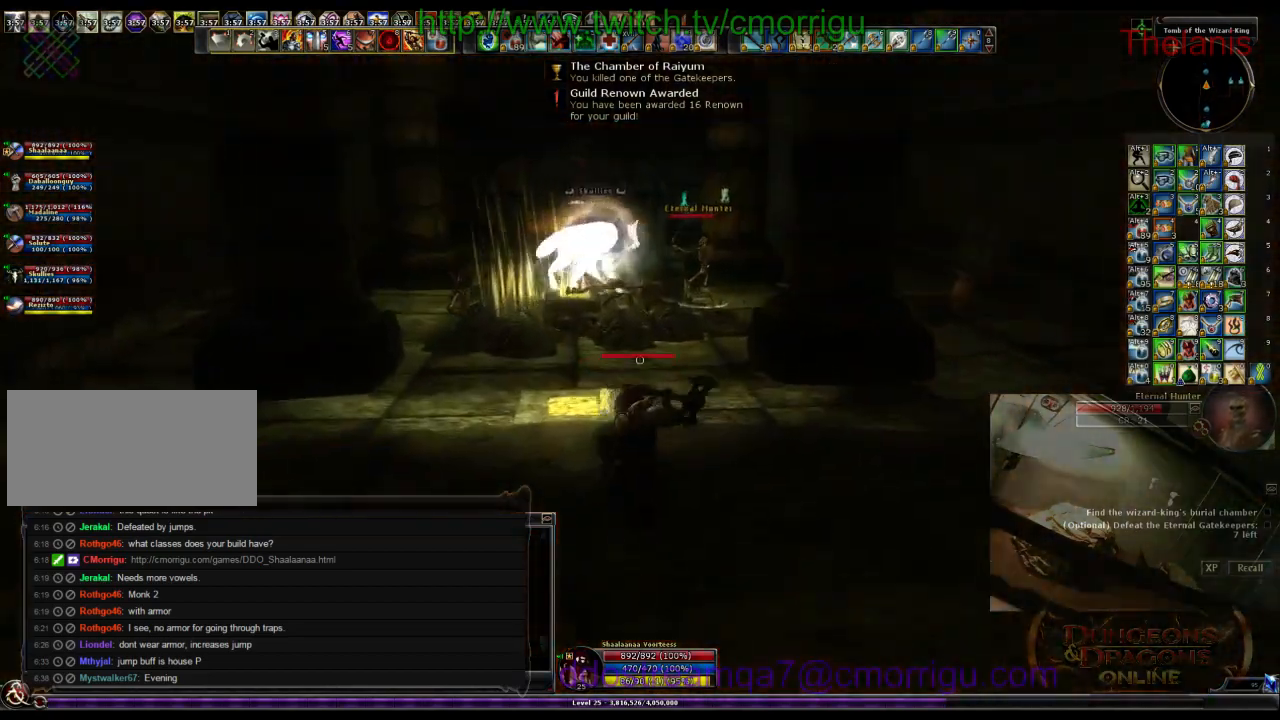
{"keys": ["w"], "events": []}
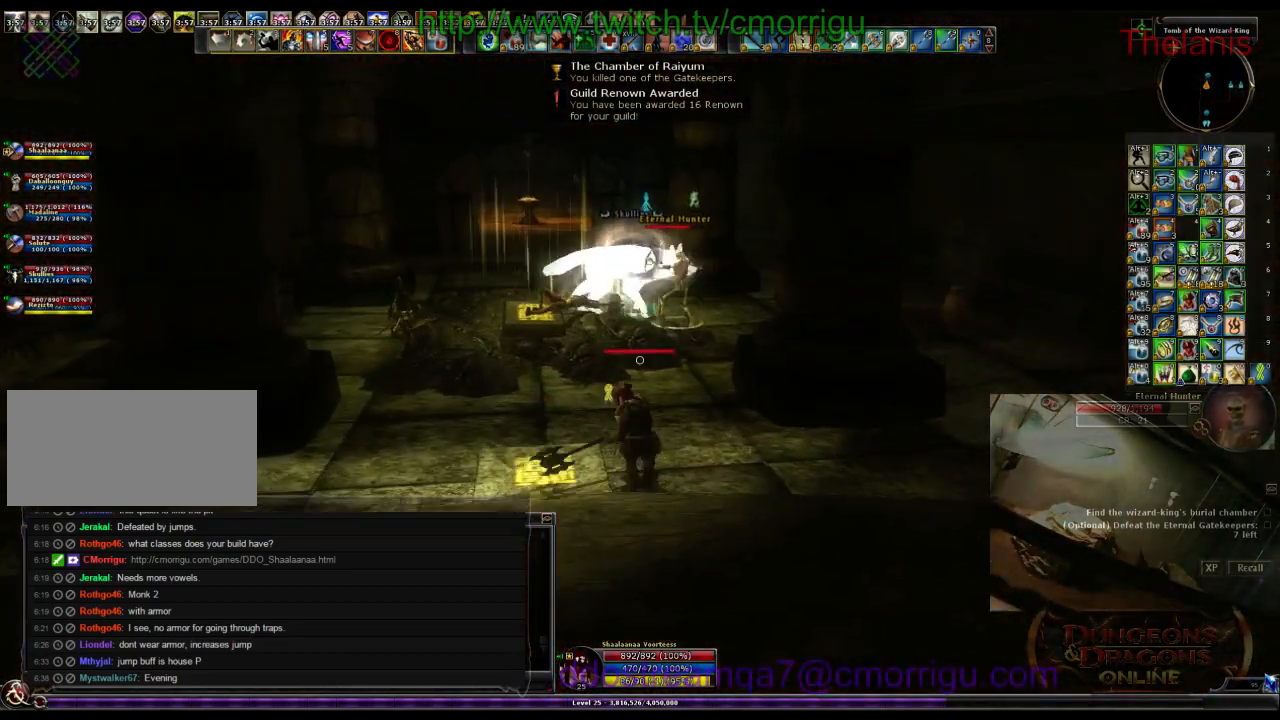
{"keys": ["1", "w"], "events": [[500, "1", "down"]]}